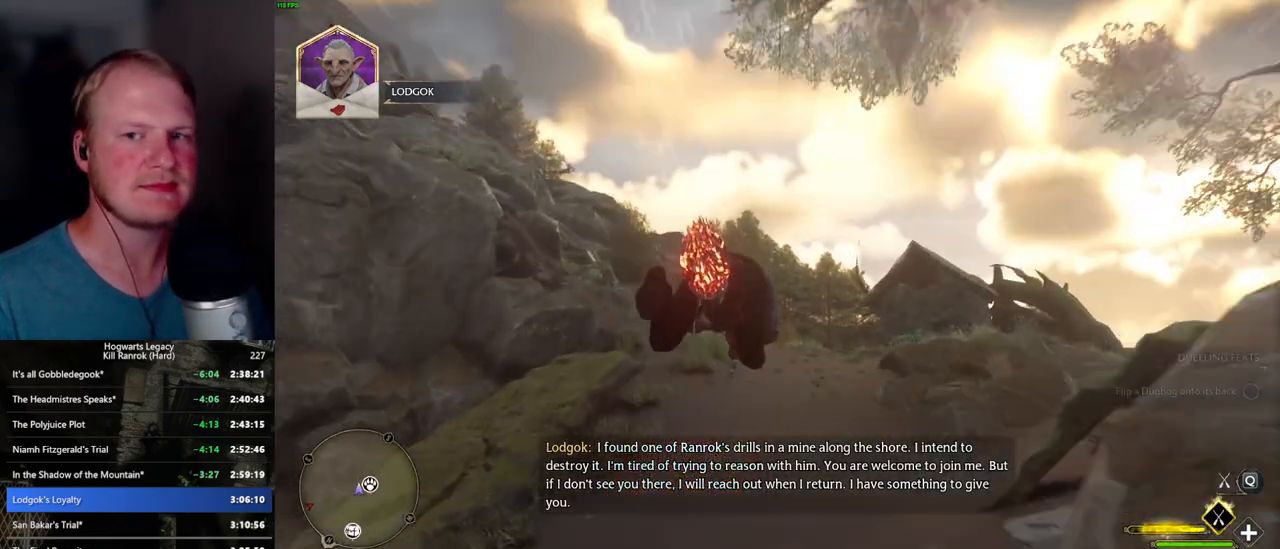
Gameplay with keyboard and mouse; each line is a JSON object with the keys and mouse buttons held at the frame after it. "events" lists presses ("down") and releases ("up") of ".", "/", "0", "1", "2", "3", "4", "5", "6", "7", "8", "9", "a", "alt_l", "alt_r", "b", "backslash", "backspace", "c", "caps_lock", "comma", "ctrl_l", "ctrl_r", "d", "e", "equals", "escape", "f", "f1", "f10", "f11", "f12", "f2", "f3", "f4", "f5", "f6", "f7", "f8", "f9", "g", "h", "i", "j", "k", "l", "lbracket", "m", "minus", "n", "o", "p", "q", "quote", "r", "rbracket", "return", "s", "semicolon", "shift_l", "shift_r", "space", "super_l", "super_r", "t", "tab", "tilde", "u", "v", "w", "x", "y", "z", "mouse_left", "mouse_wheel", "mouse_right", "mouse_mb4" and "mouse_mb5" between this image and that frame as [ms after this image, input, new state], when the widget could be followed in between. "mouse_left", "mouse_wheel", "mouse_right", "mouse_mb4", "mouse_mb5" = the "left", "wheel", "right", "mb4", "mb5" buttons of the "mouse" list. No other keys are recorded. "wheel" means that the mouse wheel is clicked or scrolled. Mouse movement is not recorded.
{"keys": ["w"], "mouse": ["left"], "events": [[234, "space", "down"], [500, "space", "up"]]}
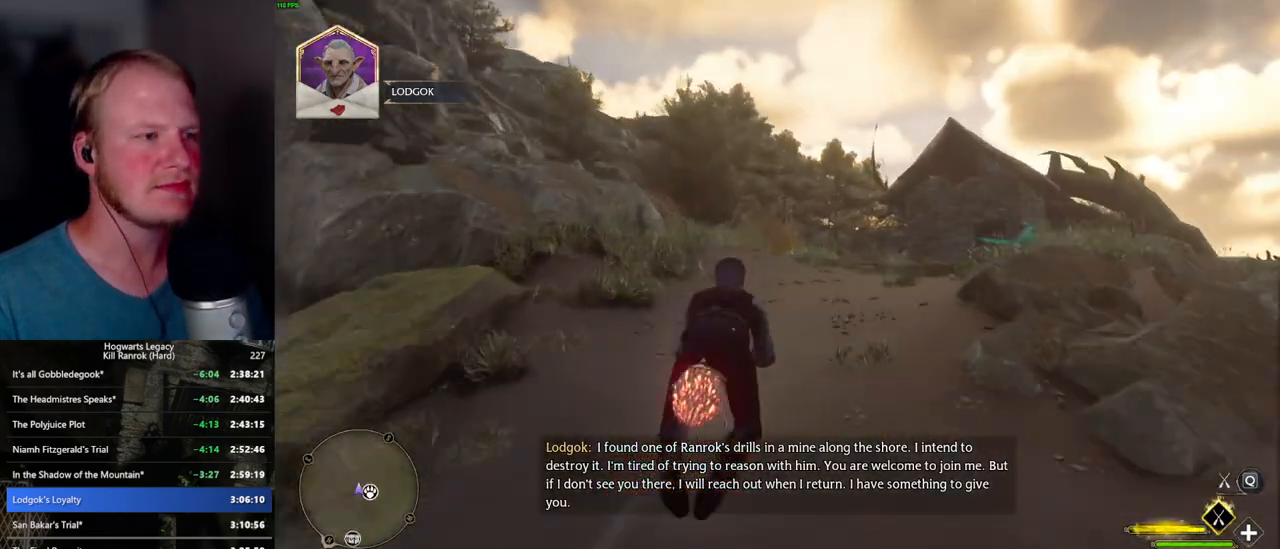
{"keys": ["w"], "mouse": ["left"], "events": []}
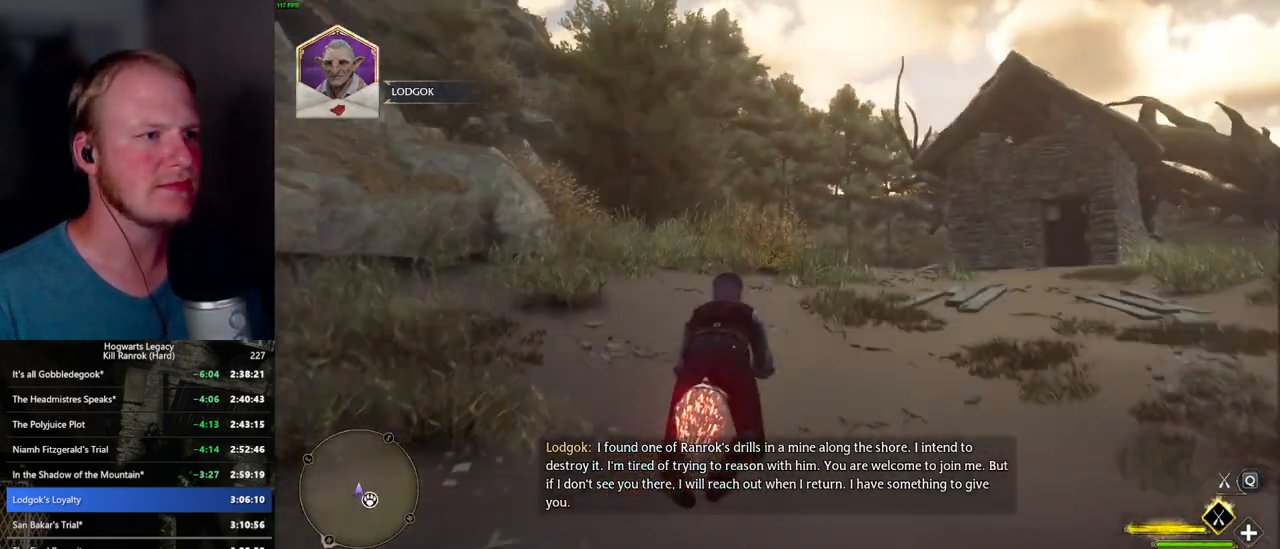
{"keys": ["w"], "mouse": ["left"], "events": [[100, "a", "down"], [167, "a", "up"]]}
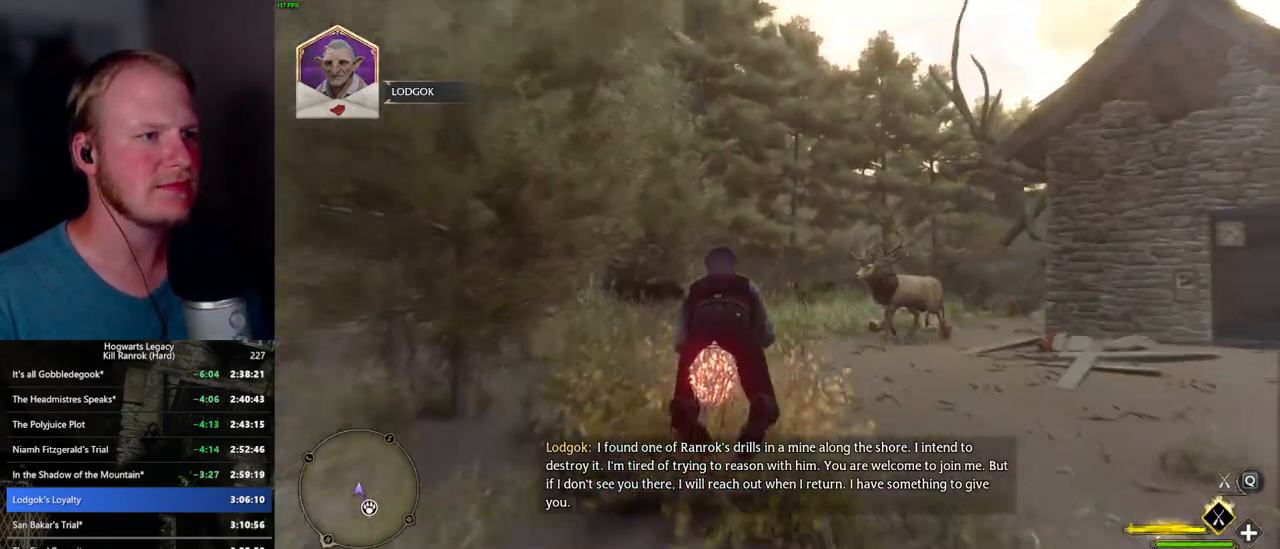
{"keys": ["space", "w"], "mouse": ["left"], "events": [[84, "space", "down"]]}
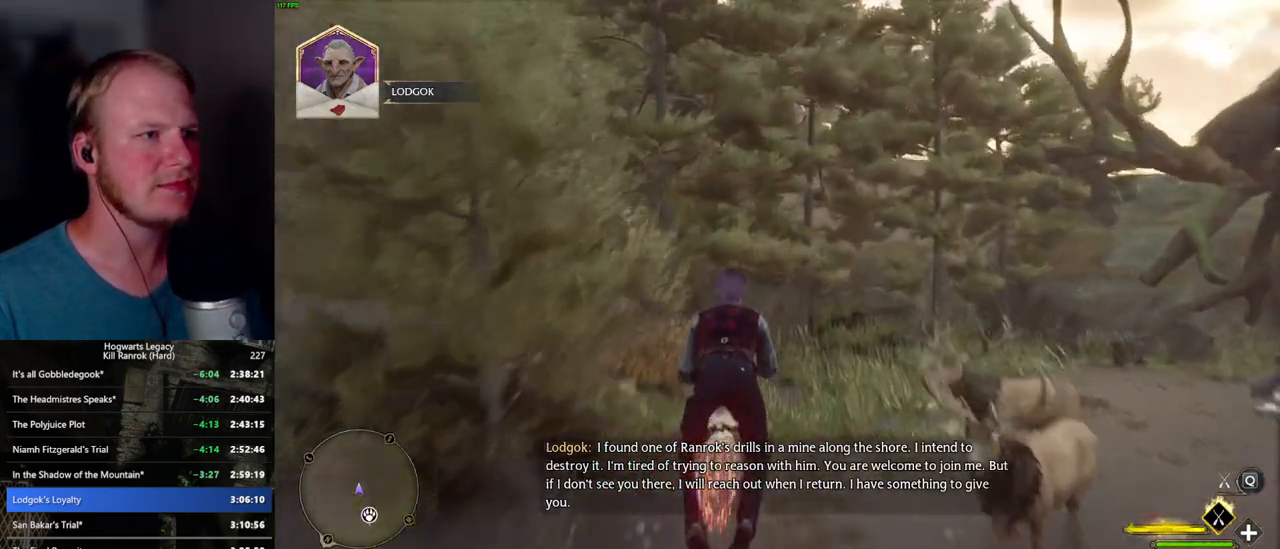
{"keys": ["w"], "mouse": ["left"], "events": [[267, "space", "up"]]}
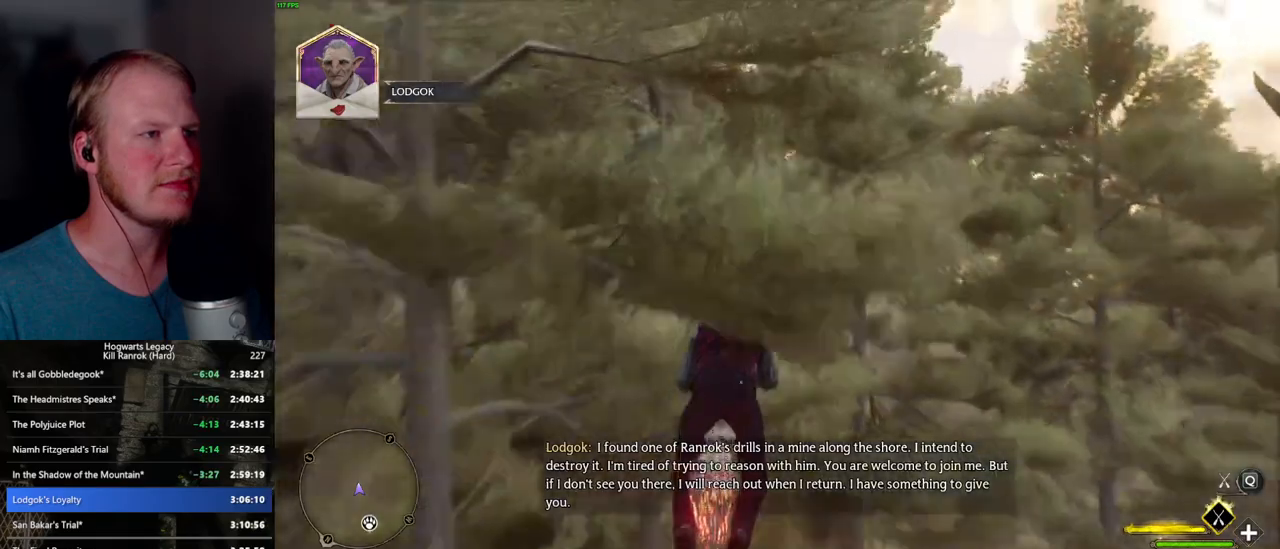
{"keys": ["w"], "mouse": ["left"], "events": [[150, "space", "down"], [450, "space", "up"]]}
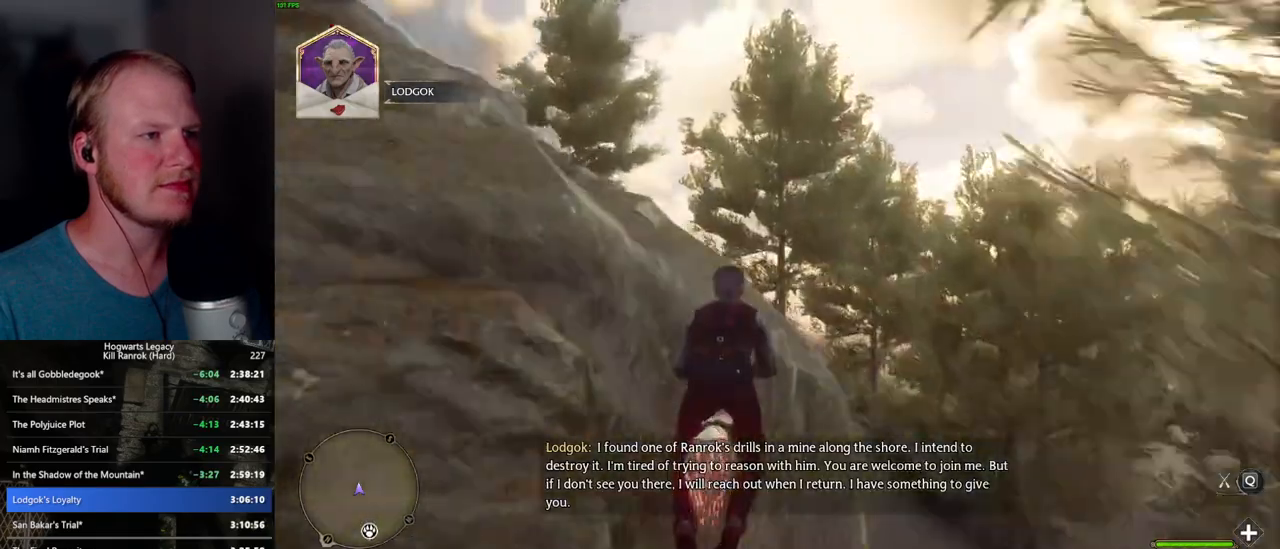
{"keys": ["w"], "mouse": ["left"], "events": [[184, "a", "down"], [400, "a", "up"]]}
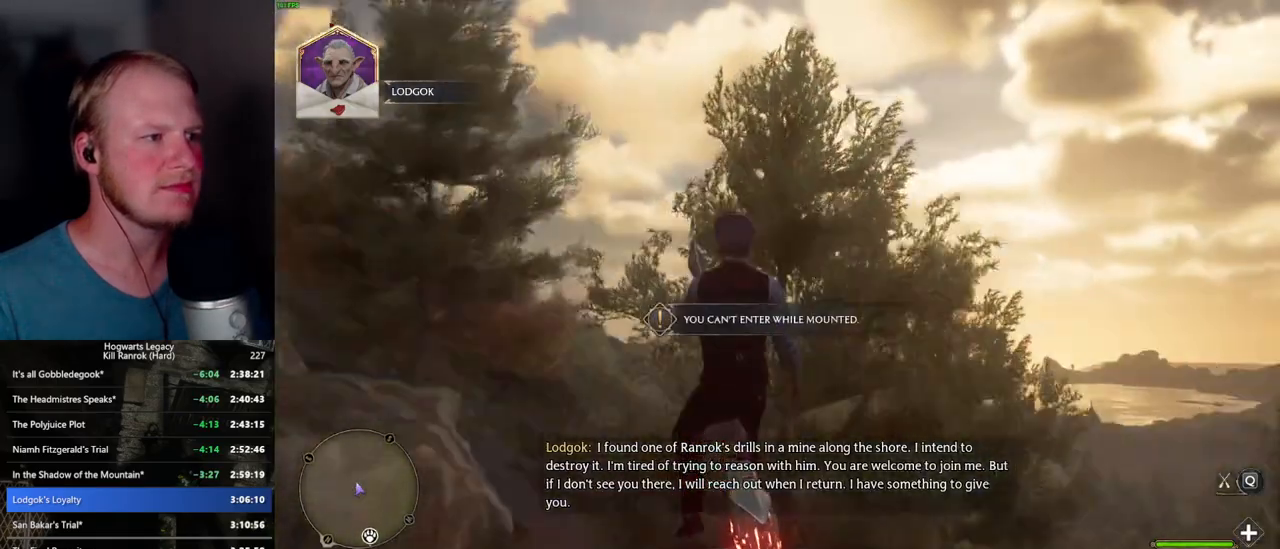
{"keys": ["d", "w"], "mouse": ["left"], "events": [[50, "ctrl_l", "down"], [67, "d", "down"], [317, "ctrl_l", "up"]]}
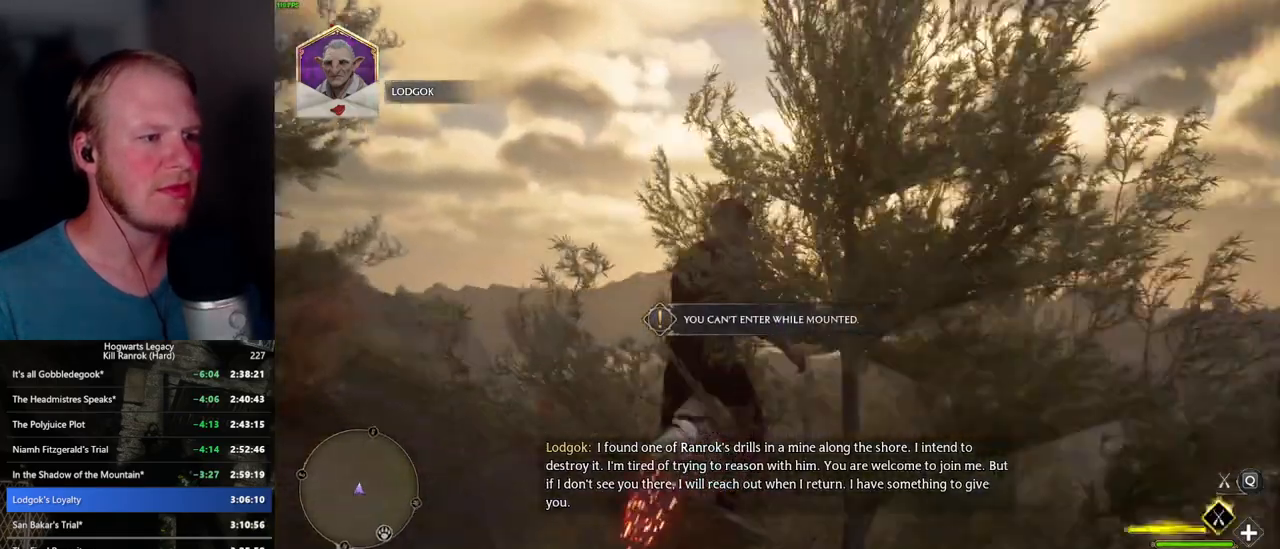
{"keys": ["a", "w"], "mouse": ["left"], "events": [[34, "ctrl_l", "down"], [150, "d", "up"], [434, "ctrl_l", "up"], [500, "a", "down"]]}
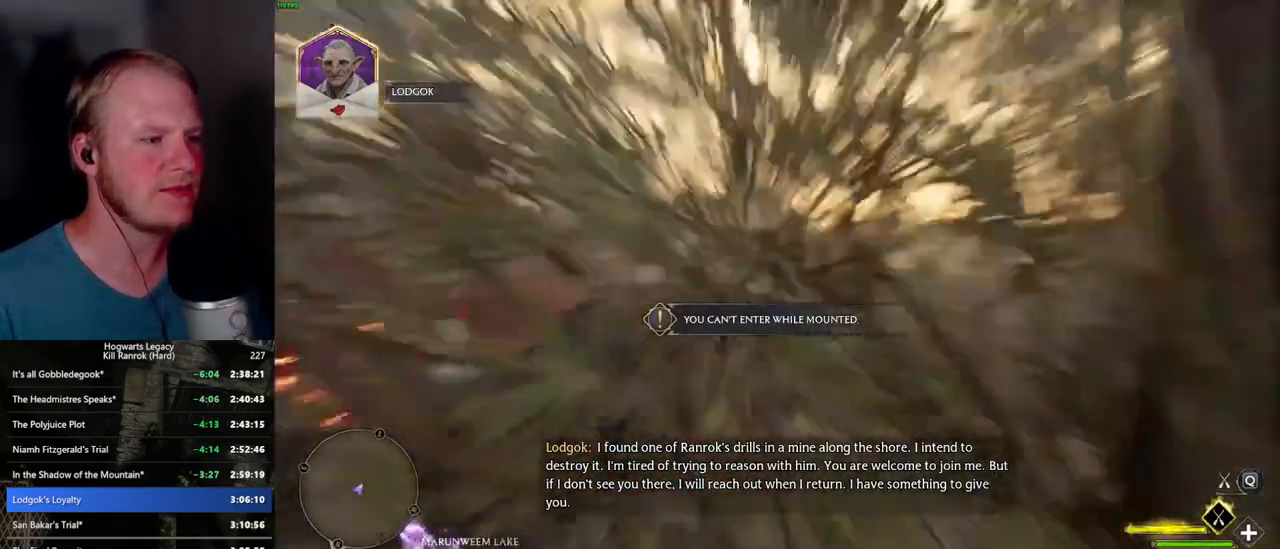
{"keys": ["ctrl_l", "w"], "mouse": ["left"], "events": [[334, "a", "up"], [467, "ctrl_l", "down"]]}
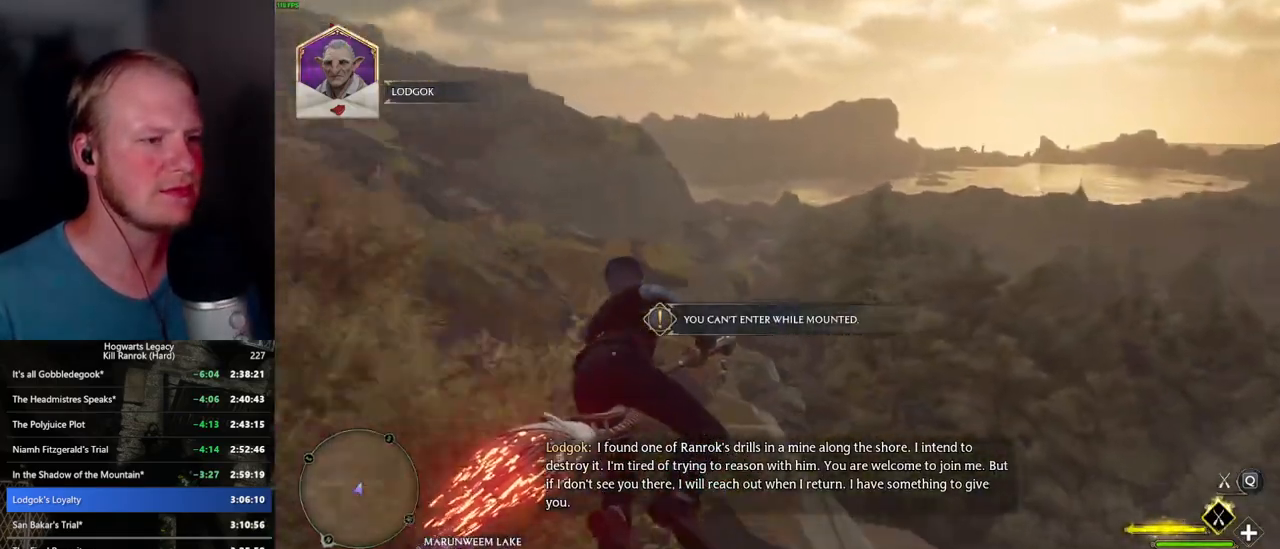
{"keys": ["w"], "mouse": ["left"], "events": [[417, "ctrl_l", "up"]]}
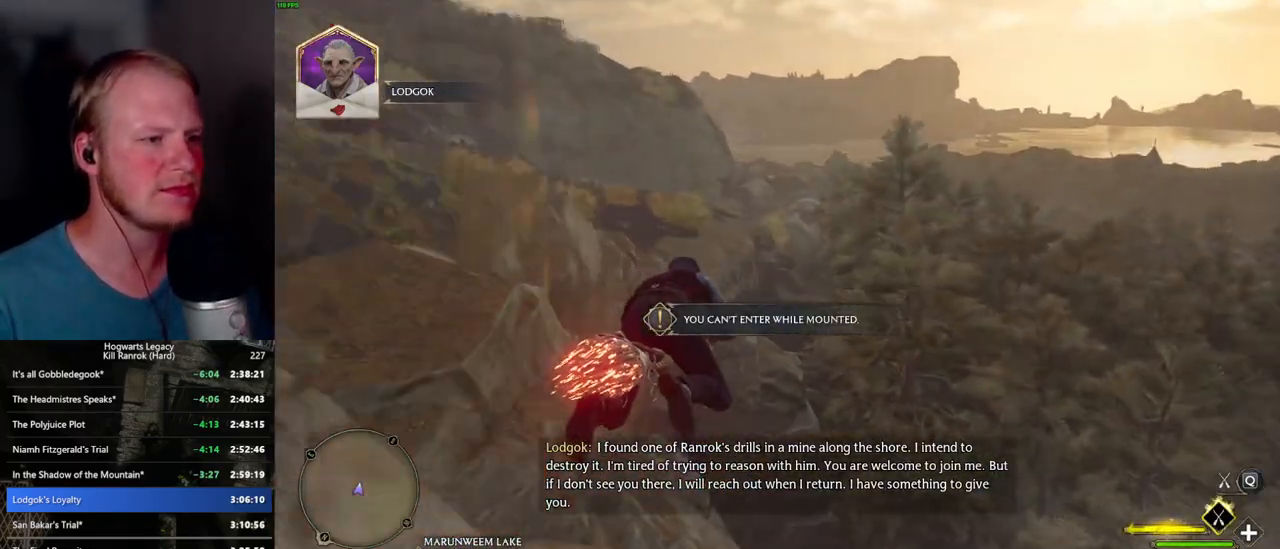
{"keys": ["ctrl_l", "w"], "mouse": ["left"], "events": [[484, "ctrl_l", "down"]]}
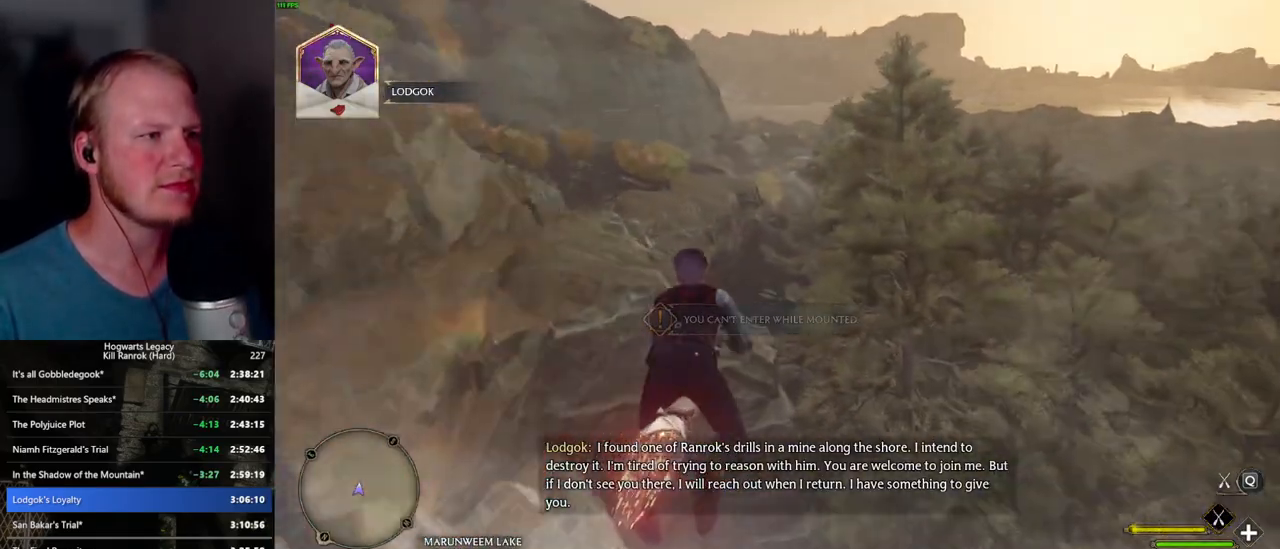
{"keys": ["w"], "mouse": ["left"], "events": [[134, "ctrl_l", "up"], [334, "ctrl_l", "down"], [500, "ctrl_l", "up"]]}
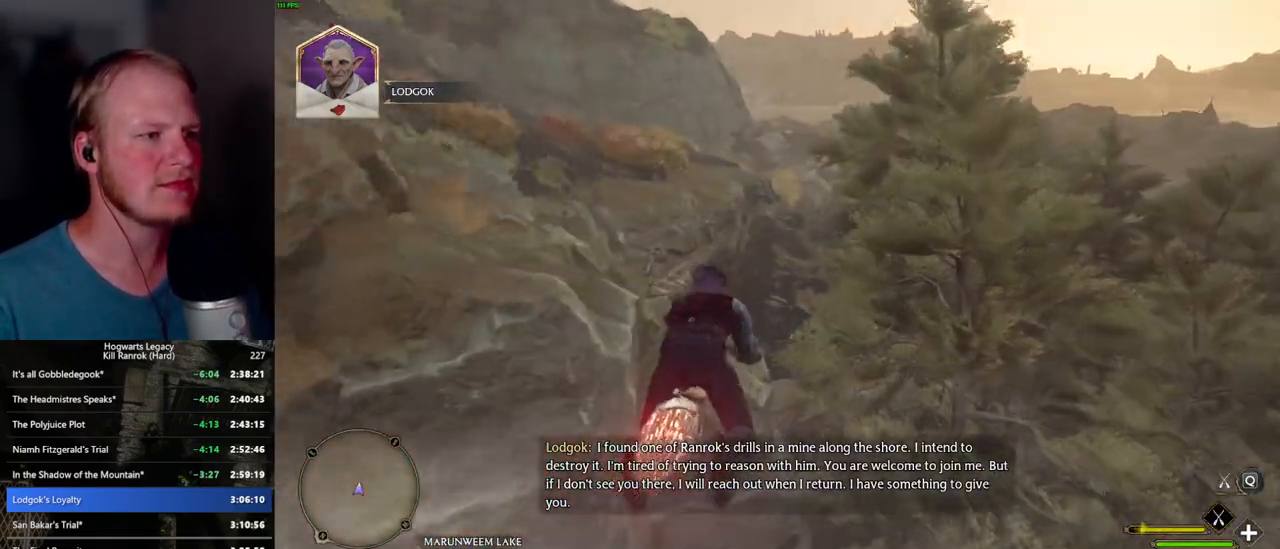
{"keys": ["ctrl_l", "w"], "mouse": ["left"], "events": [[134, "a", "down"], [234, "a", "up"], [417, "ctrl_l", "down"]]}
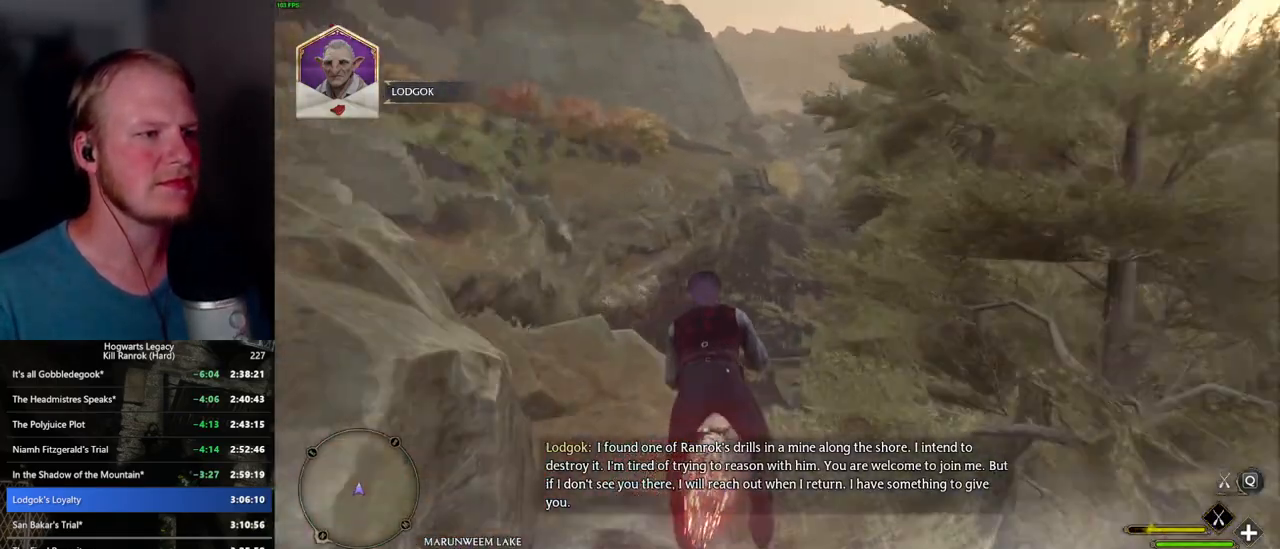
{"keys": ["w"], "mouse": ["left"], "events": [[384, "ctrl_l", "up"]]}
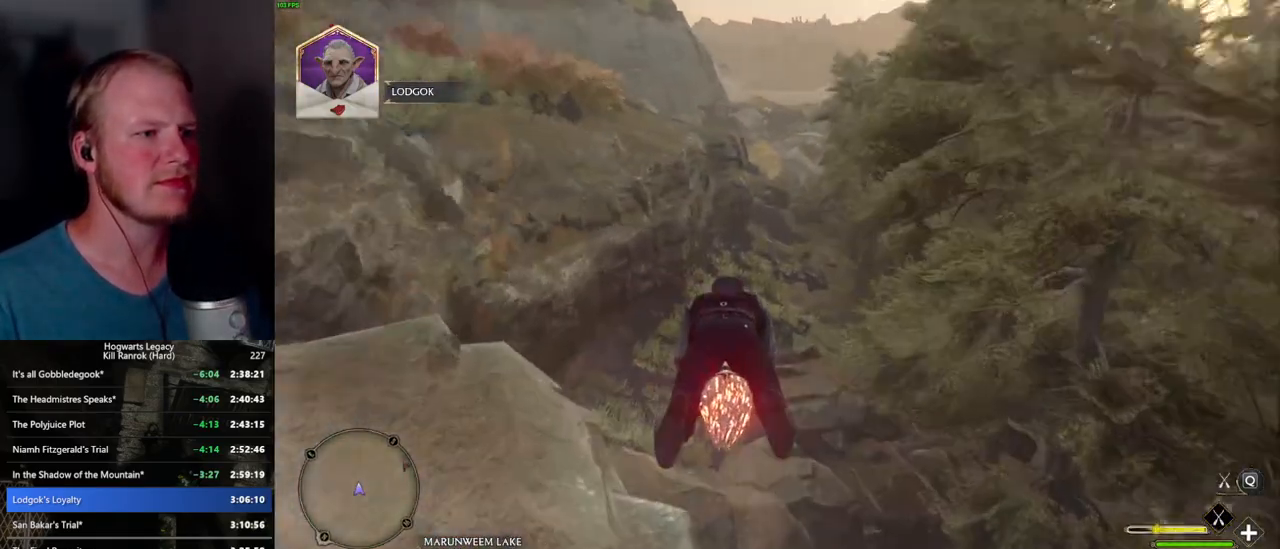
{"keys": ["w"], "mouse": ["left"], "events": [[384, "d", "down"], [467, "d", "up"]]}
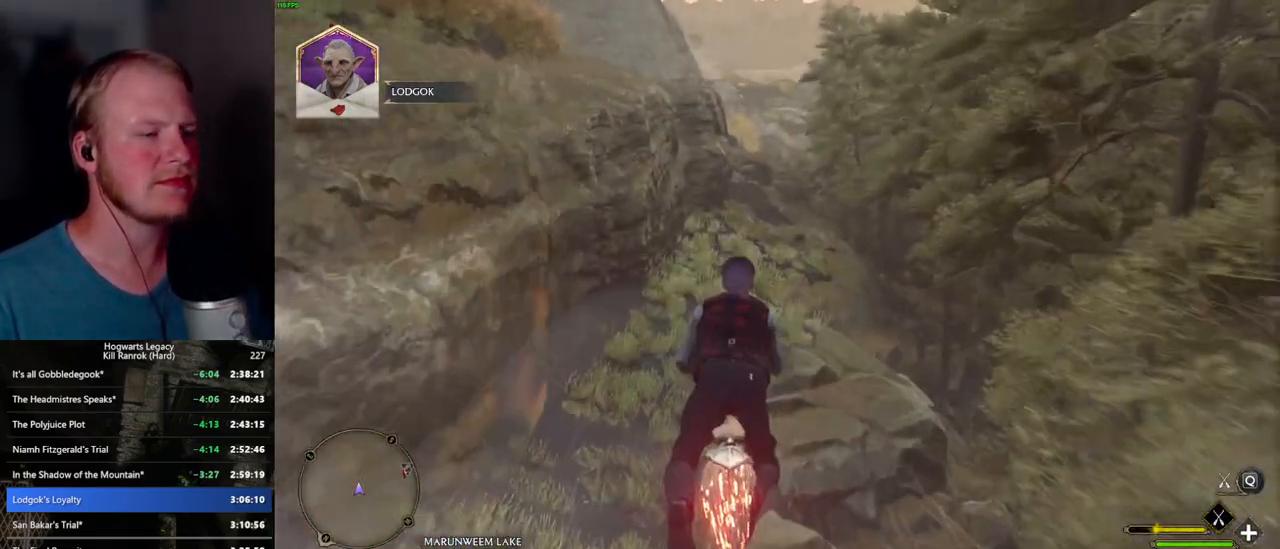
{"keys": ["ctrl_l", "w"], "mouse": ["left"], "events": [[167, "ctrl_l", "down"]]}
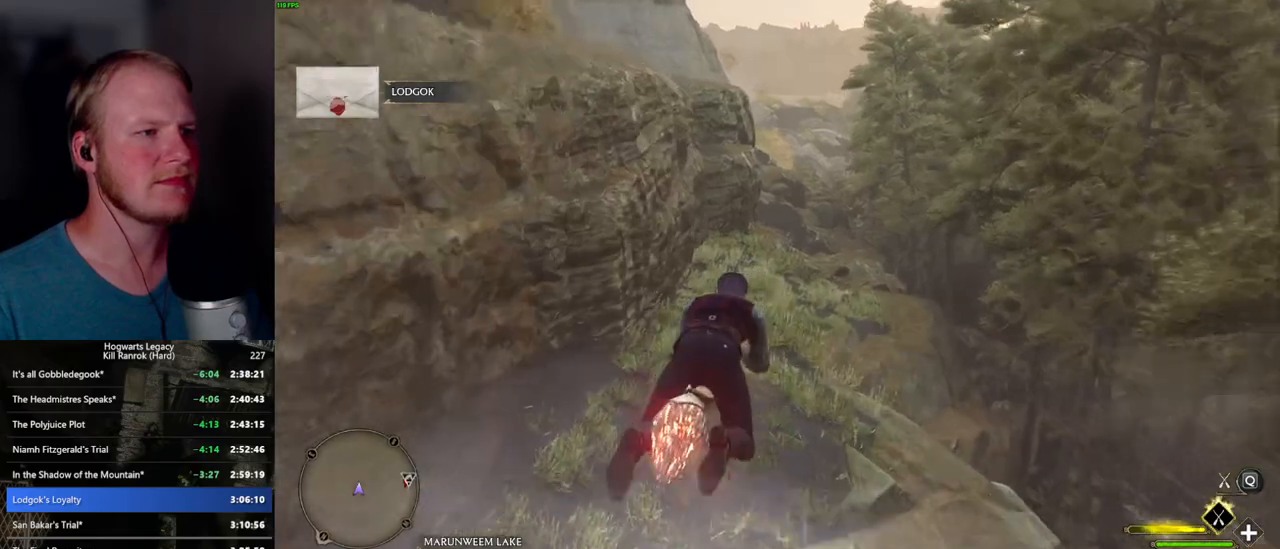
{"keys": ["w"], "mouse": ["left"], "events": [[34, "ctrl_l", "up"]]}
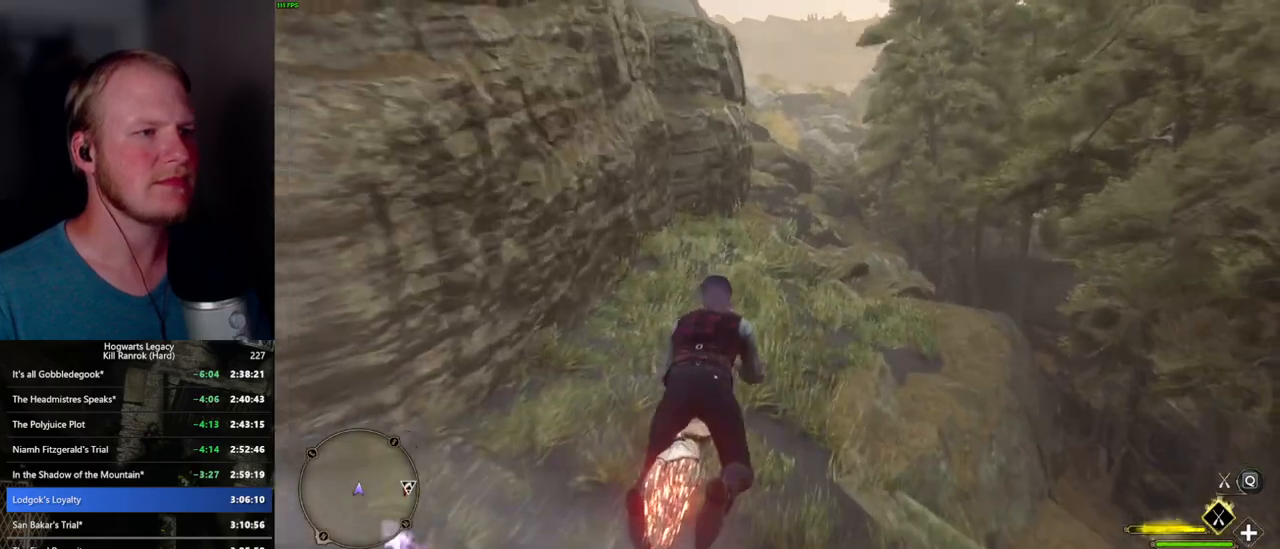
{"keys": ["w"], "mouse": ["left"], "events": []}
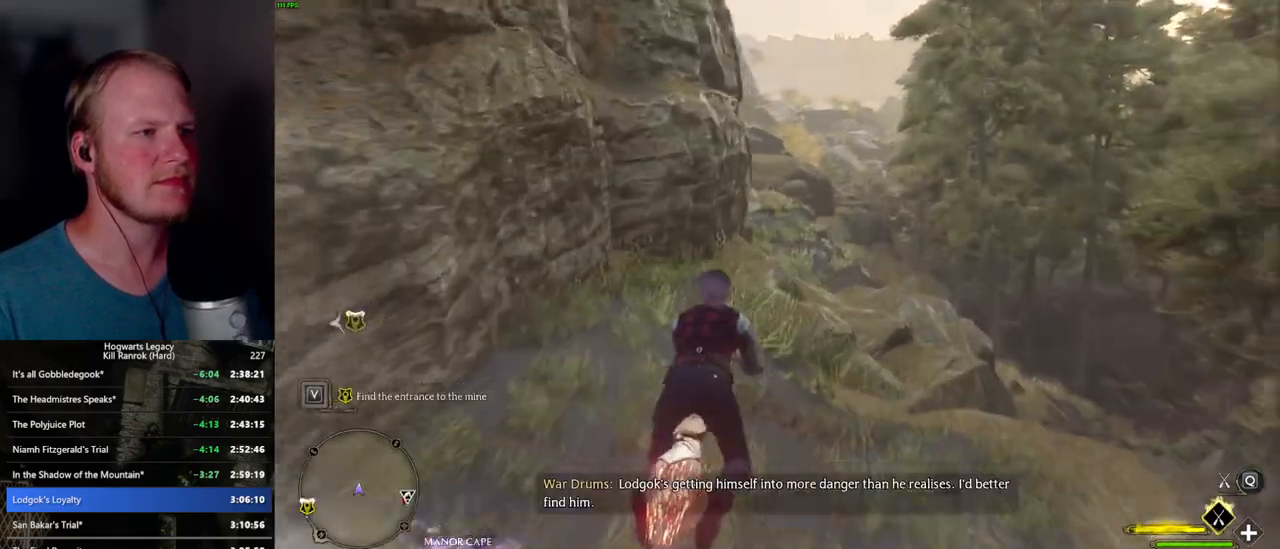
{"keys": ["w"], "mouse": ["left"], "events": []}
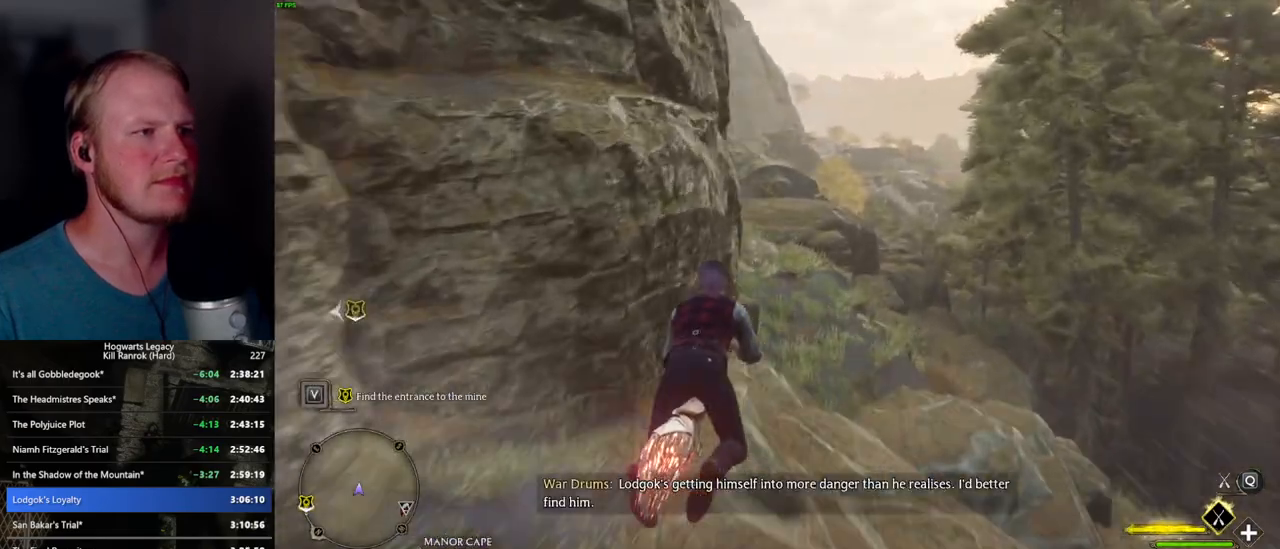
{"keys": ["w"], "mouse": ["left"], "events": []}
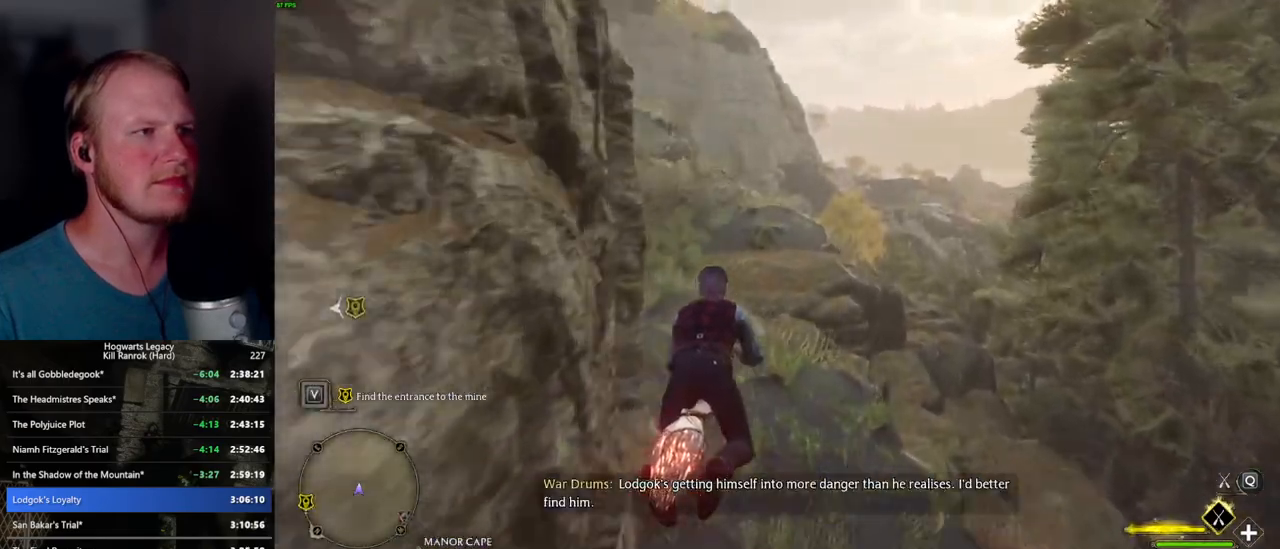
{"keys": ["w"], "mouse": ["left"], "events": [[184, "d", "down"], [384, "d", "up"]]}
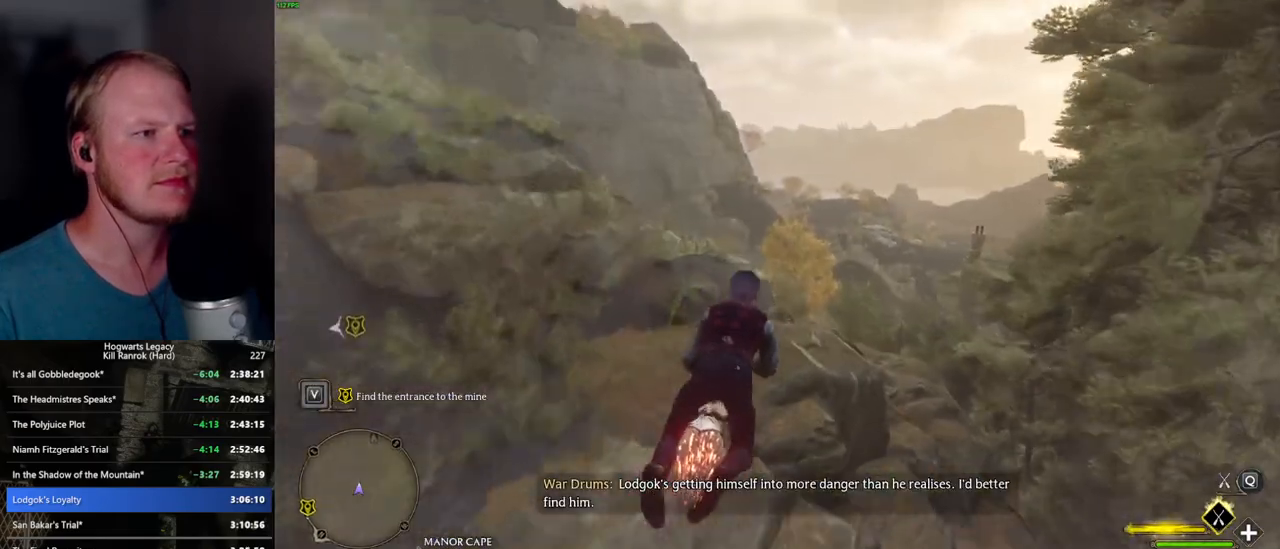
{"keys": ["ctrl_l", "w"], "mouse": ["left"], "events": [[350, "ctrl_l", "down"]]}
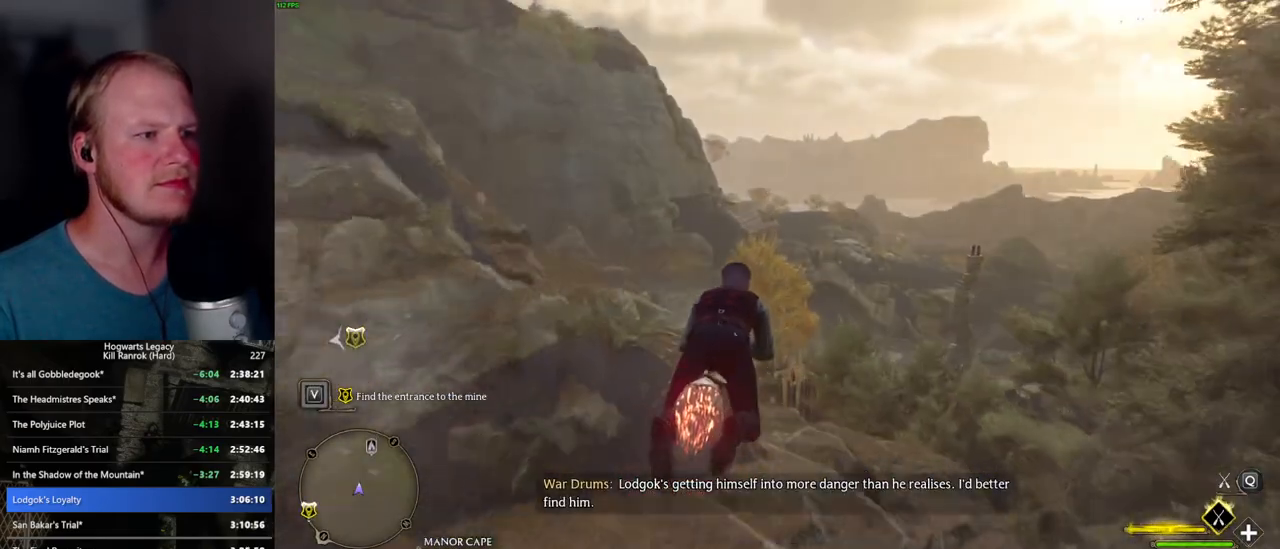
{"keys": ["w"], "mouse": ["left"], "events": [[167, "ctrl_l", "up"]]}
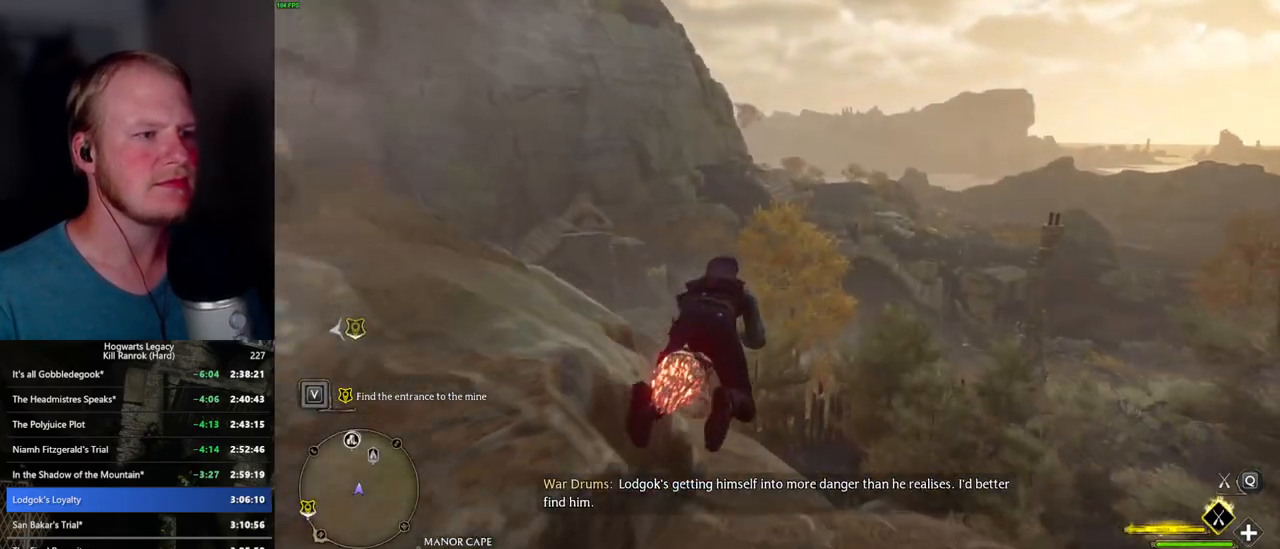
{"keys": ["w"], "mouse": ["left"], "events": []}
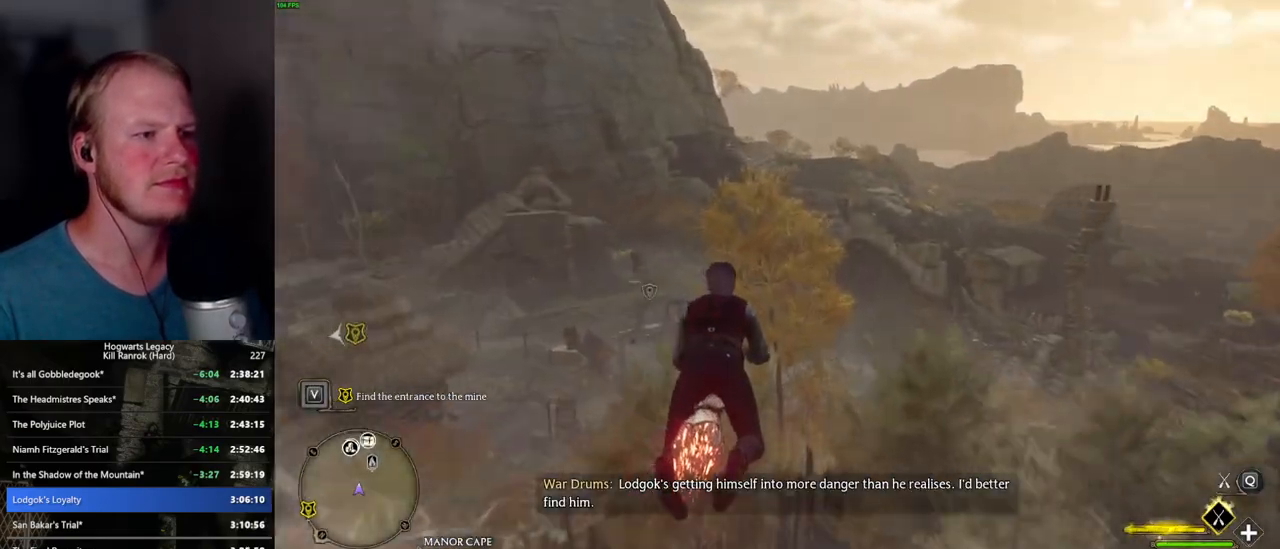
{"keys": ["w"], "mouse": ["left"], "events": []}